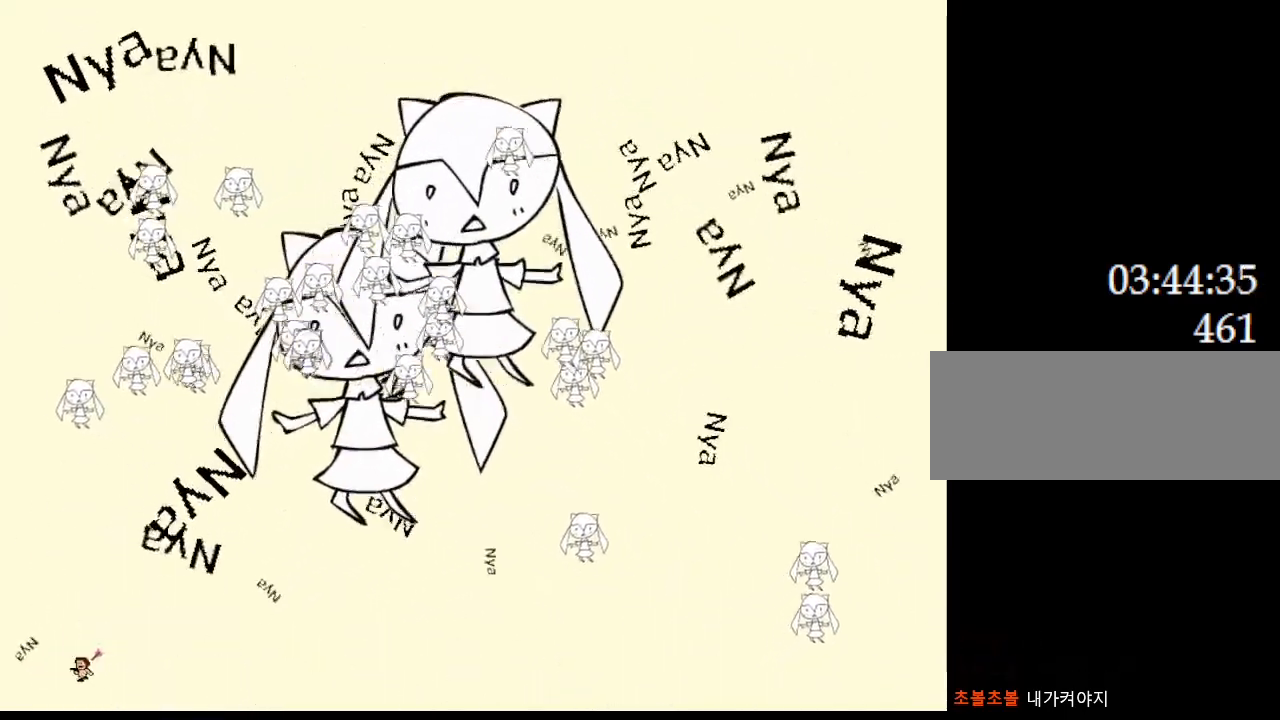
Gameplay with keyboard; each line is a JSON object with the keys held at the frame after it. "events" lists presses ("down") and releases ("up") of "down", "left", "r", "right", "up" and "z" between this image and that frame as [ms after this image, input, new state], when the widget could be followed in between. No other keys are recorded. Mouse input is not recorded. Not read: other_keys.
{"keys": [], "events": [[167, "left", "up"], [250, "right", "down"], [417, "right", "up"]]}
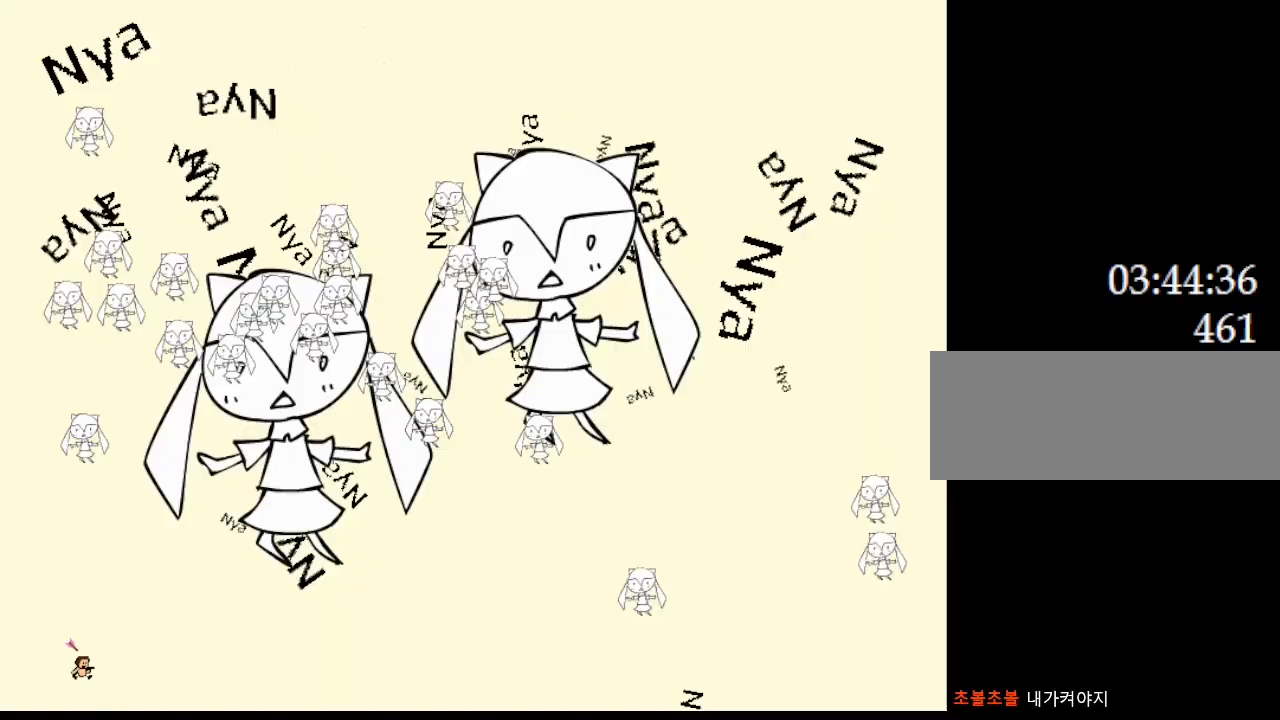
{"keys": [], "events": [[133, "right", "down"], [233, "right", "up"], [267, "left", "down"], [367, "left", "up"]]}
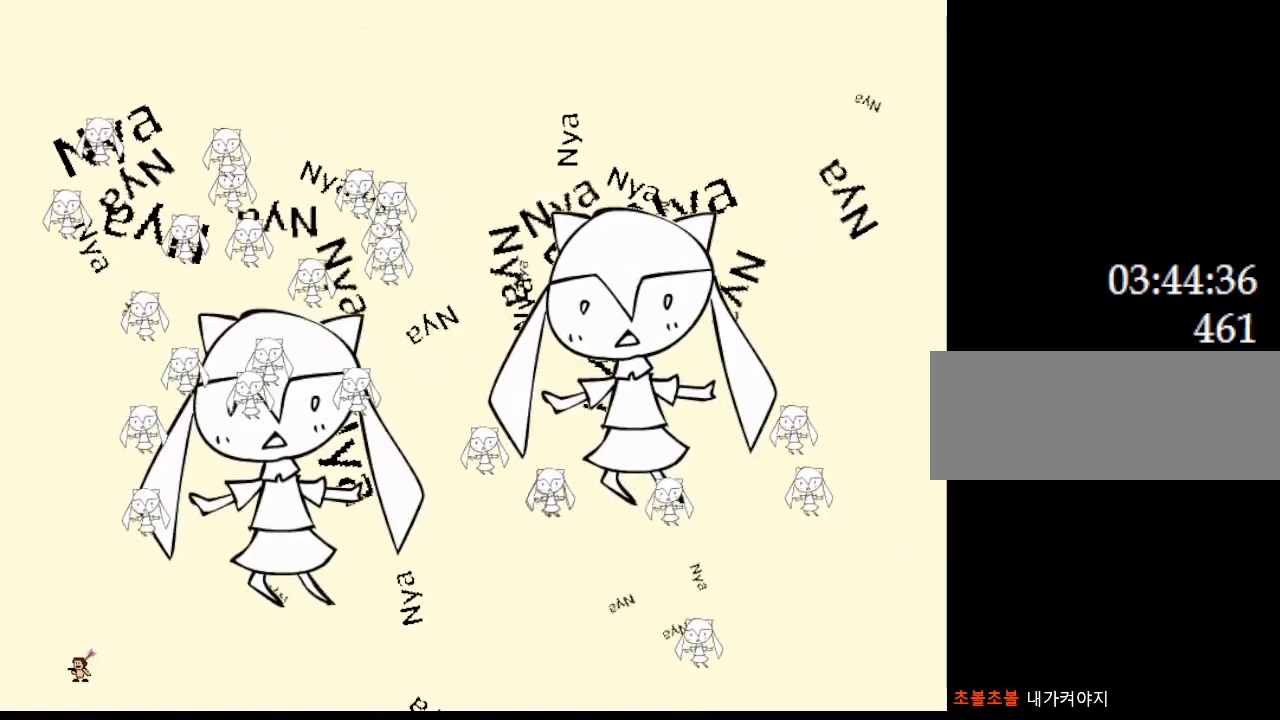
{"keys": ["left"], "events": [[483, "left", "down"]]}
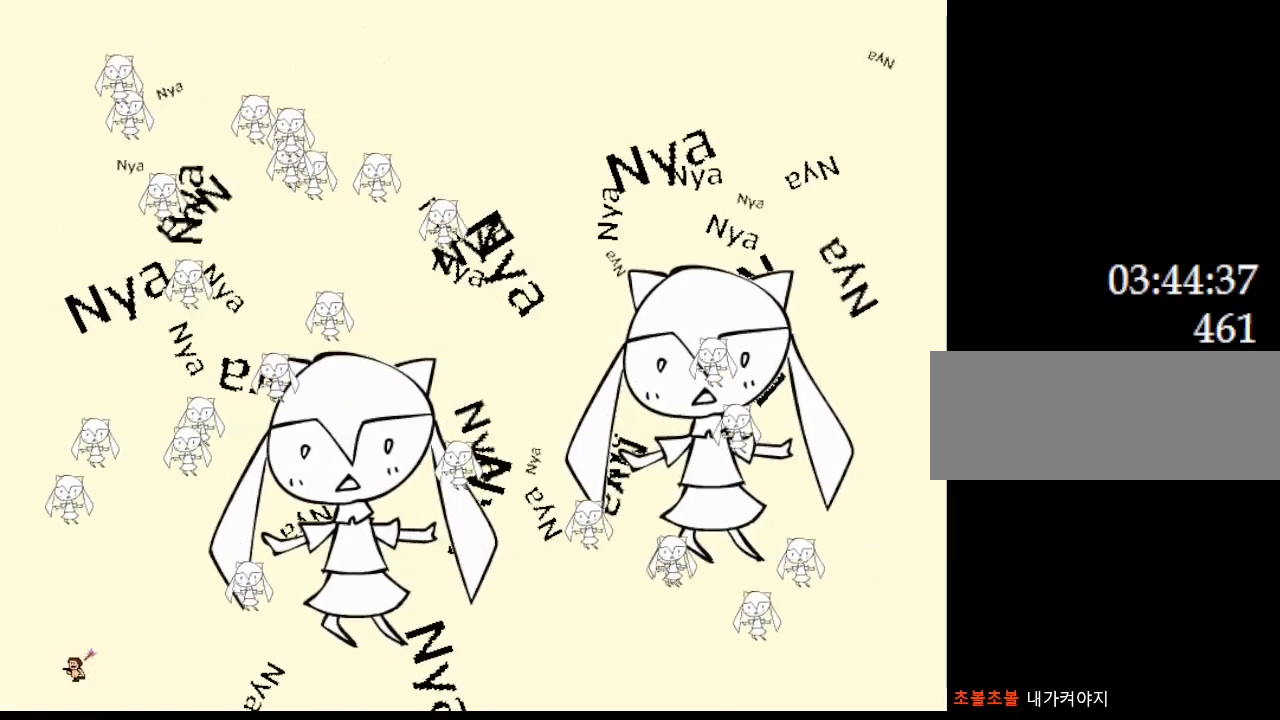
{"keys": ["left"], "events": [[50, "left", "up"], [217, "left", "down"]]}
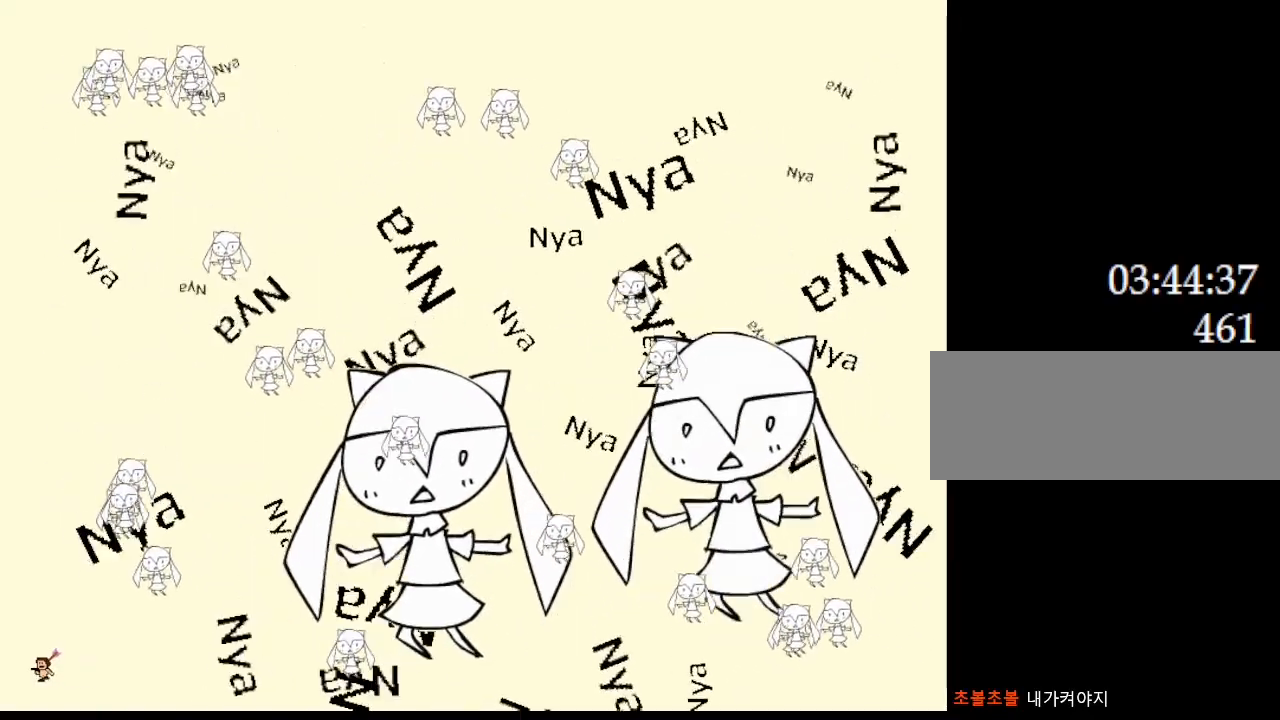
{"keys": ["right"], "events": [[50, "left", "up"], [417, "right", "down"]]}
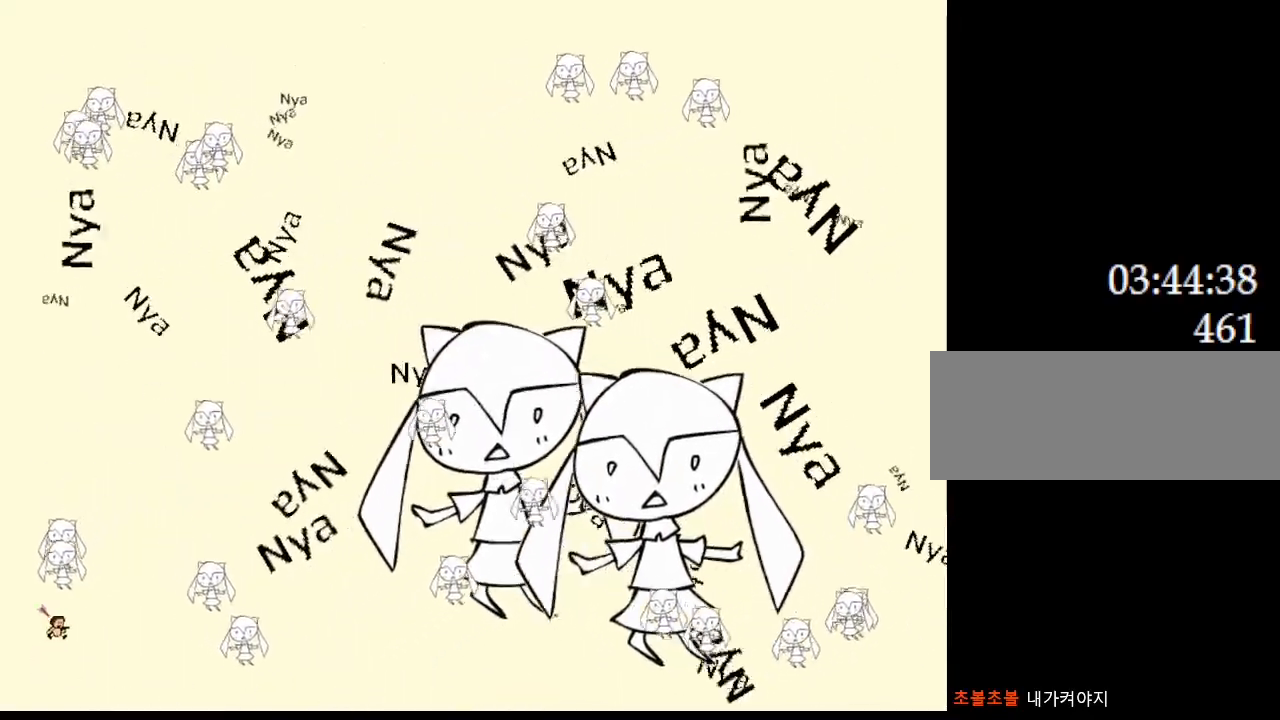
{"keys": ["right"], "events": [[100, "right", "up"], [400, "right", "down"]]}
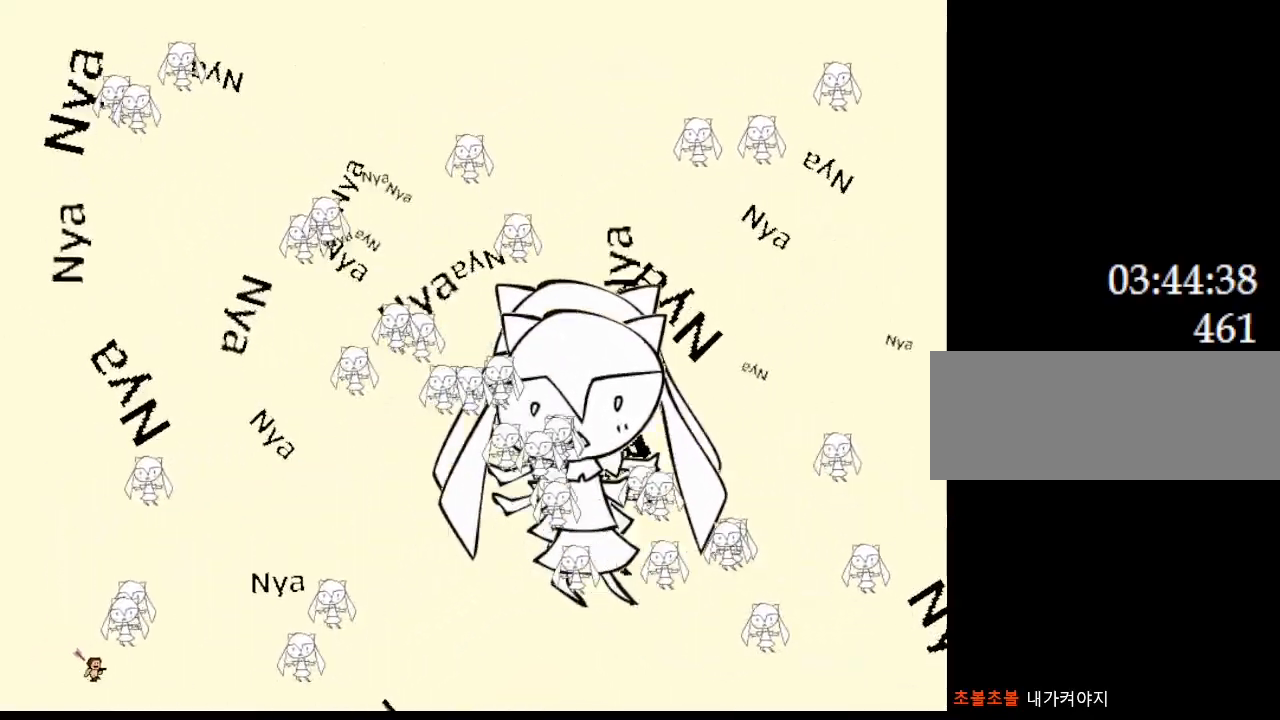
{"keys": ["left"], "events": [[50, "right", "up"], [167, "right", "down"], [383, "right", "up"], [433, "left", "down"]]}
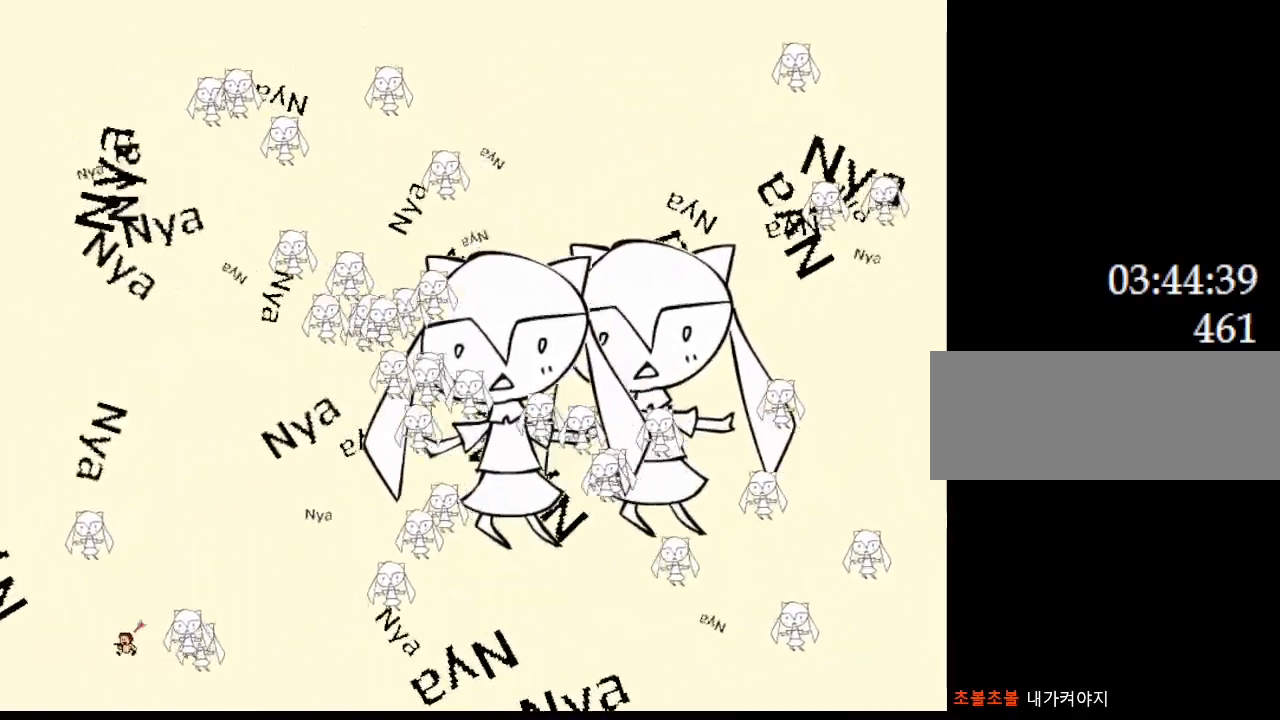
{"keys": [], "events": [[67, "left", "up"], [200, "left", "down"], [383, "left", "up"]]}
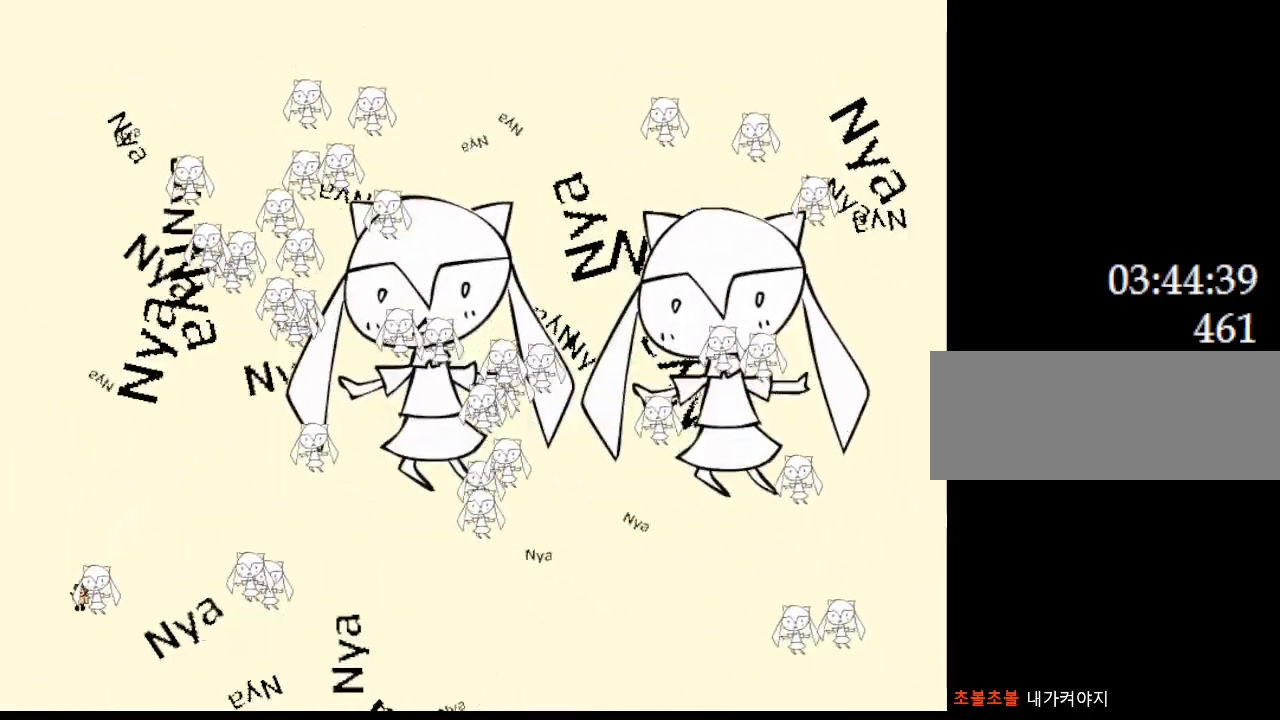
{"keys": [], "events": [[100, "left", "down"], [300, "left", "up"]]}
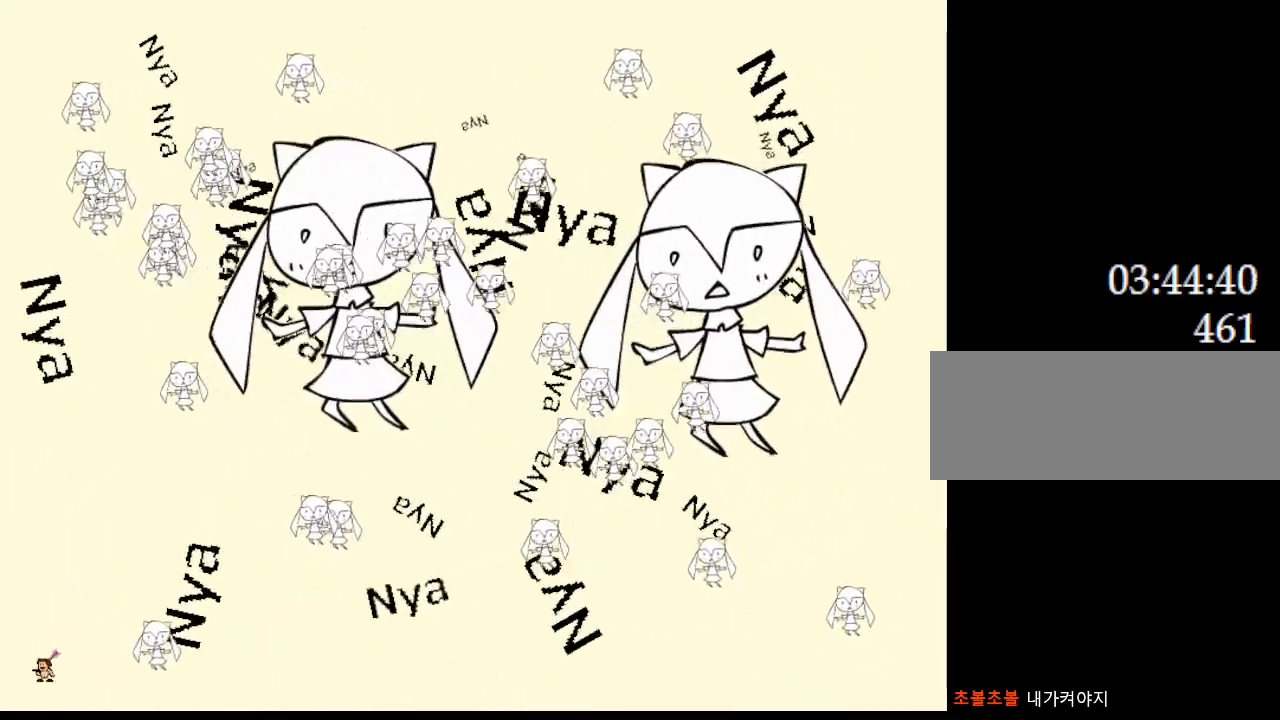
{"keys": ["right"], "events": [[67, "right", "down"], [283, "right", "up"], [483, "right", "down"]]}
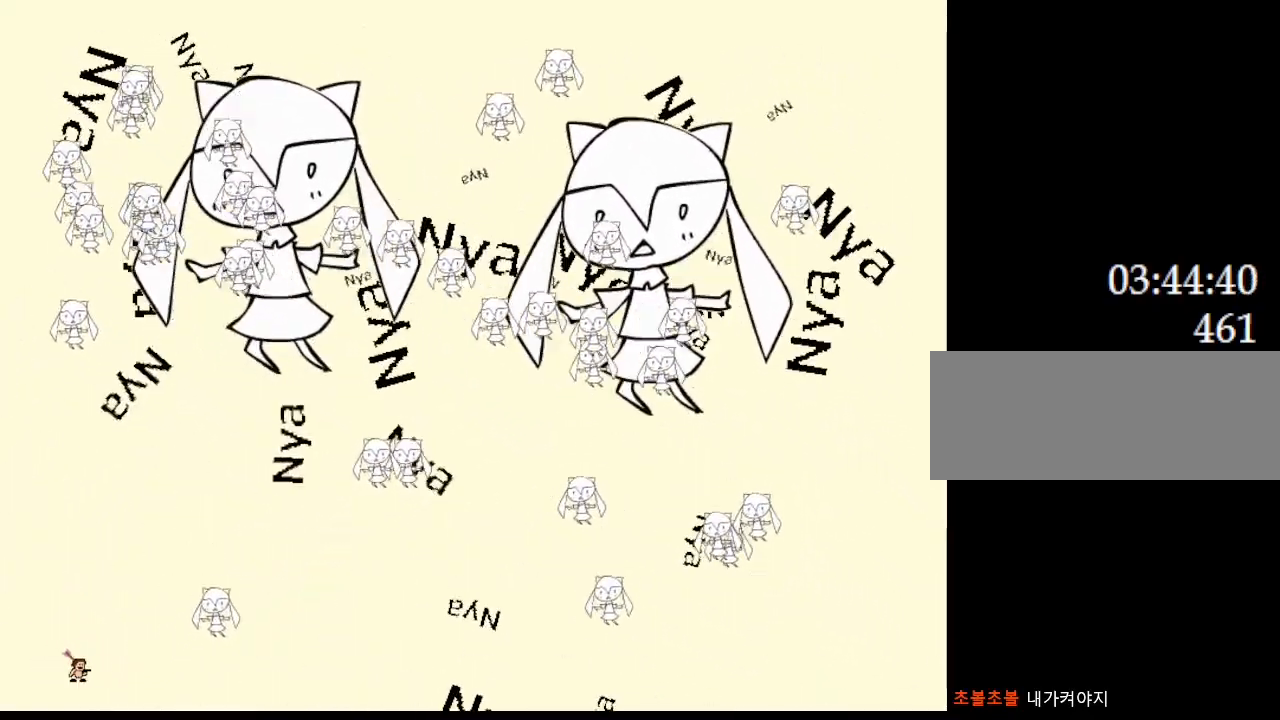
{"keys": [], "events": [[200, "right", "up"]]}
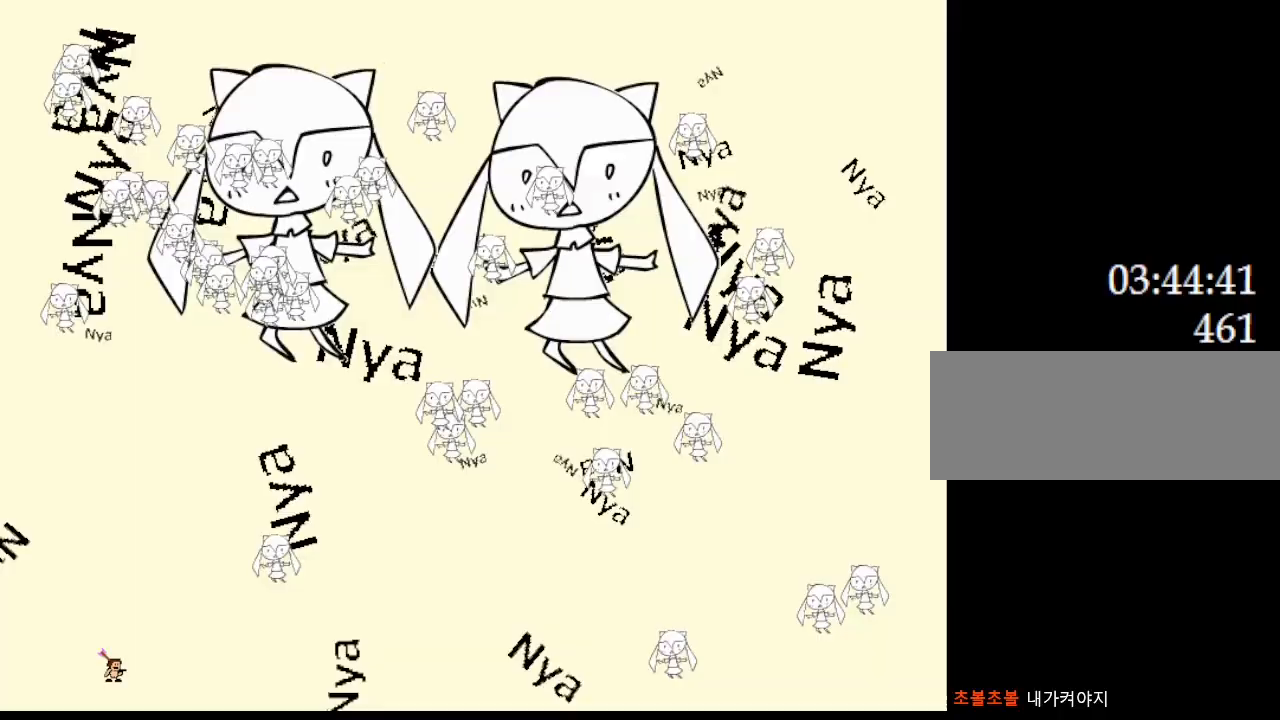
{"keys": [], "events": [[33, "left", "down"], [250, "left", "up"]]}
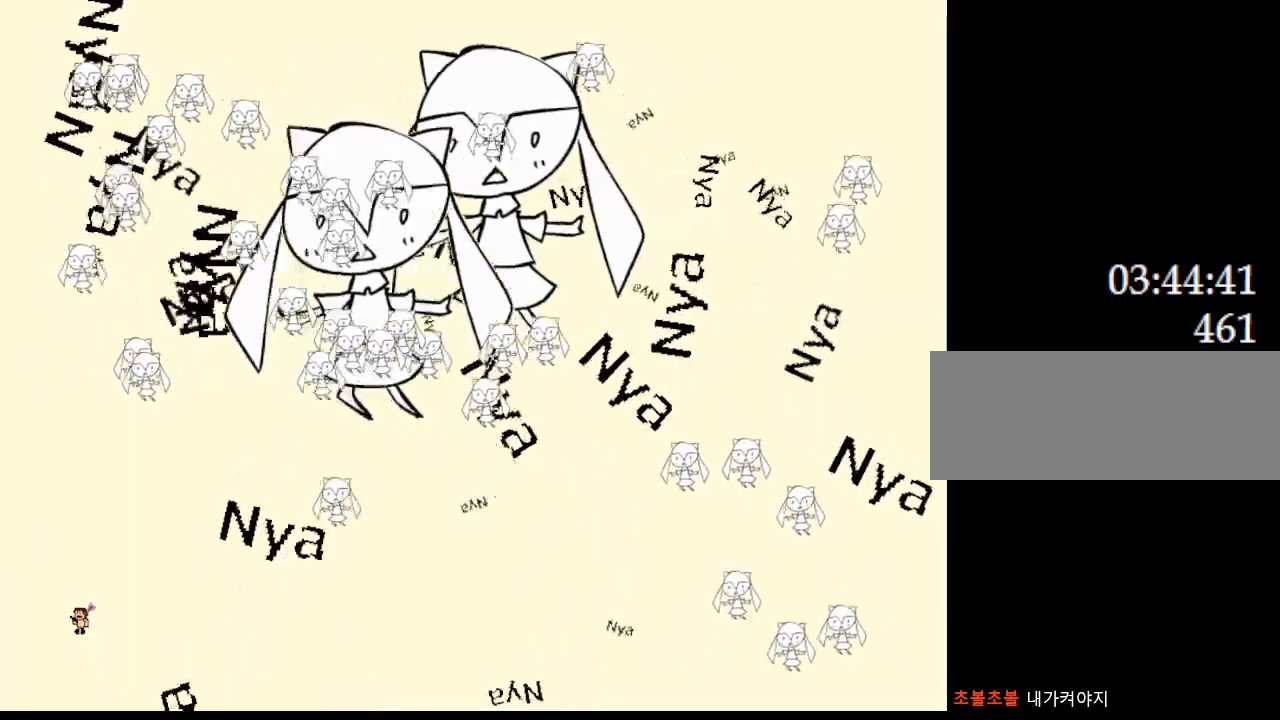
{"keys": [], "events": [[133, "left", "down"], [233, "left", "up"], [267, "right", "down"], [450, "right", "up"]]}
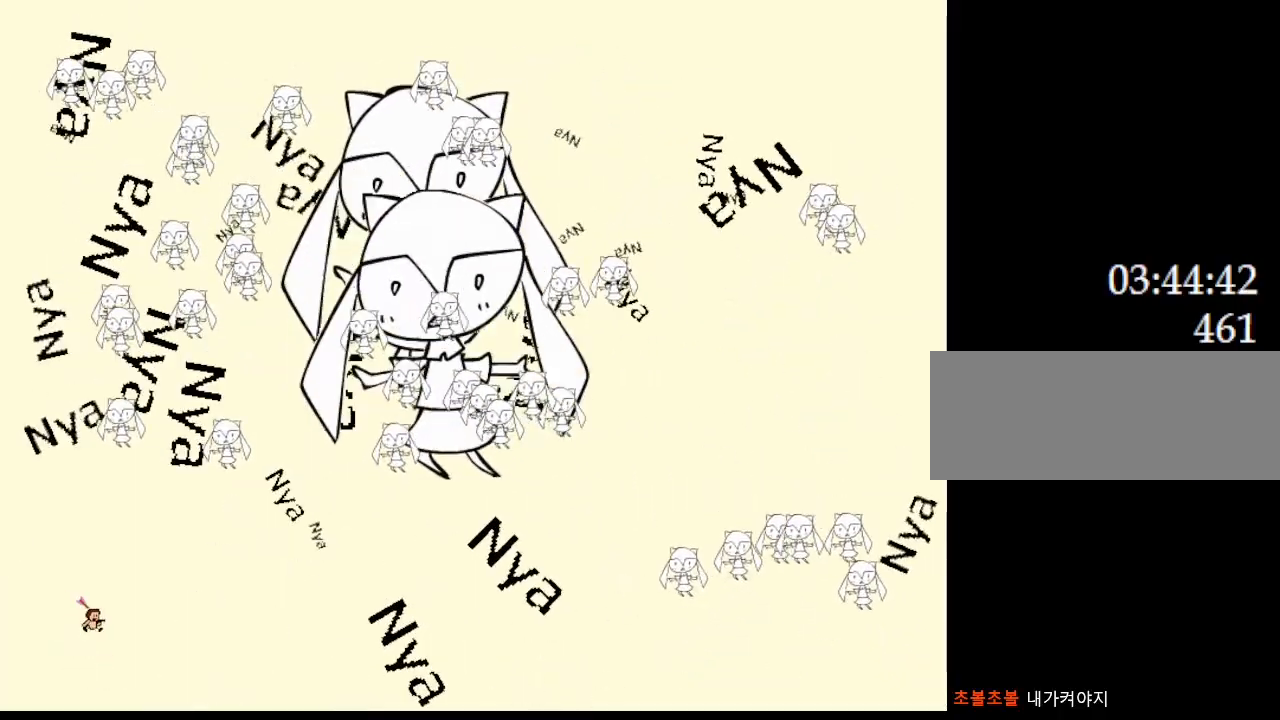
{"keys": [], "events": [[83, "left", "down"], [250, "left", "up"]]}
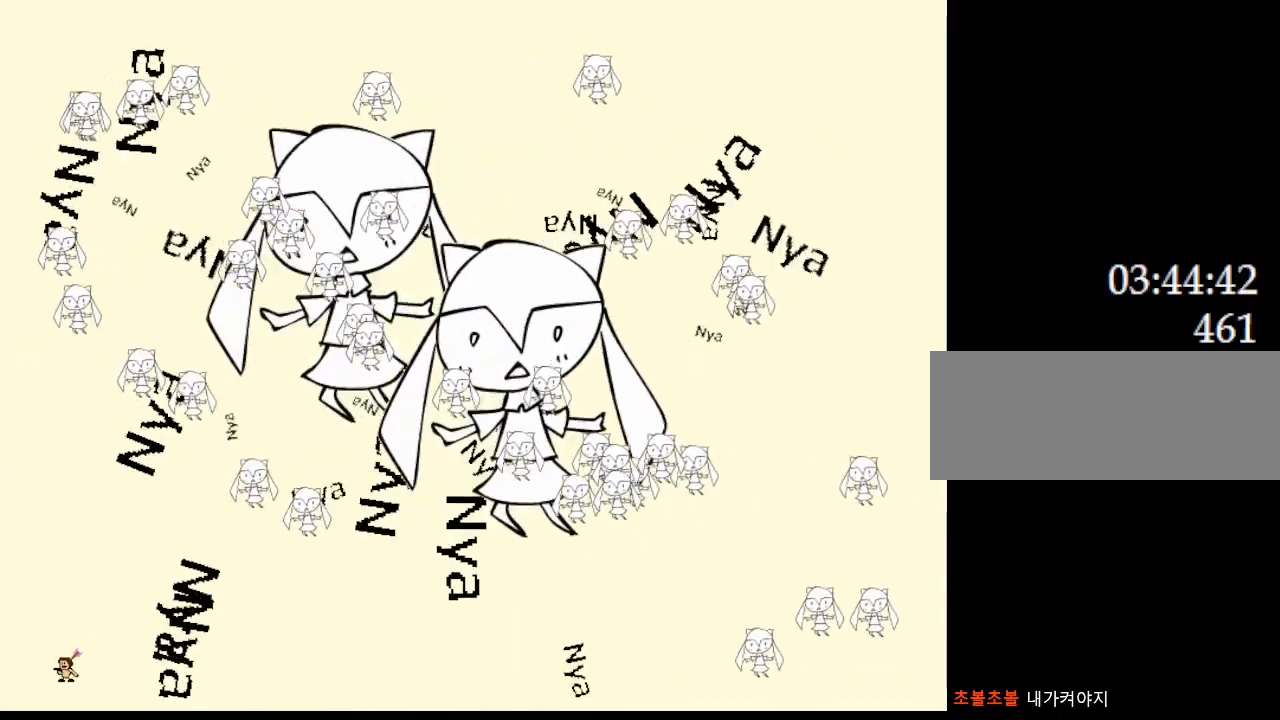
{"keys": ["right"], "events": [[433, "right", "down"]]}
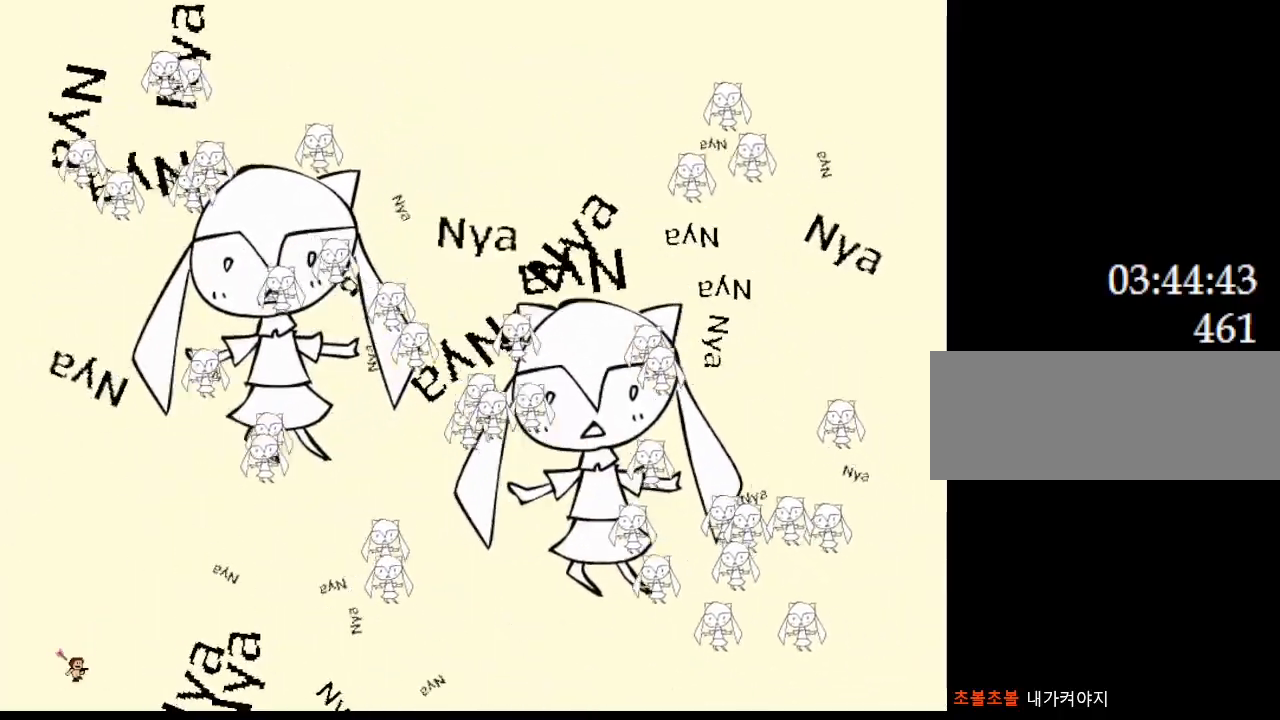
{"keys": [], "events": [[233, "right", "up"], [300, "left", "down"], [433, "left", "up"]]}
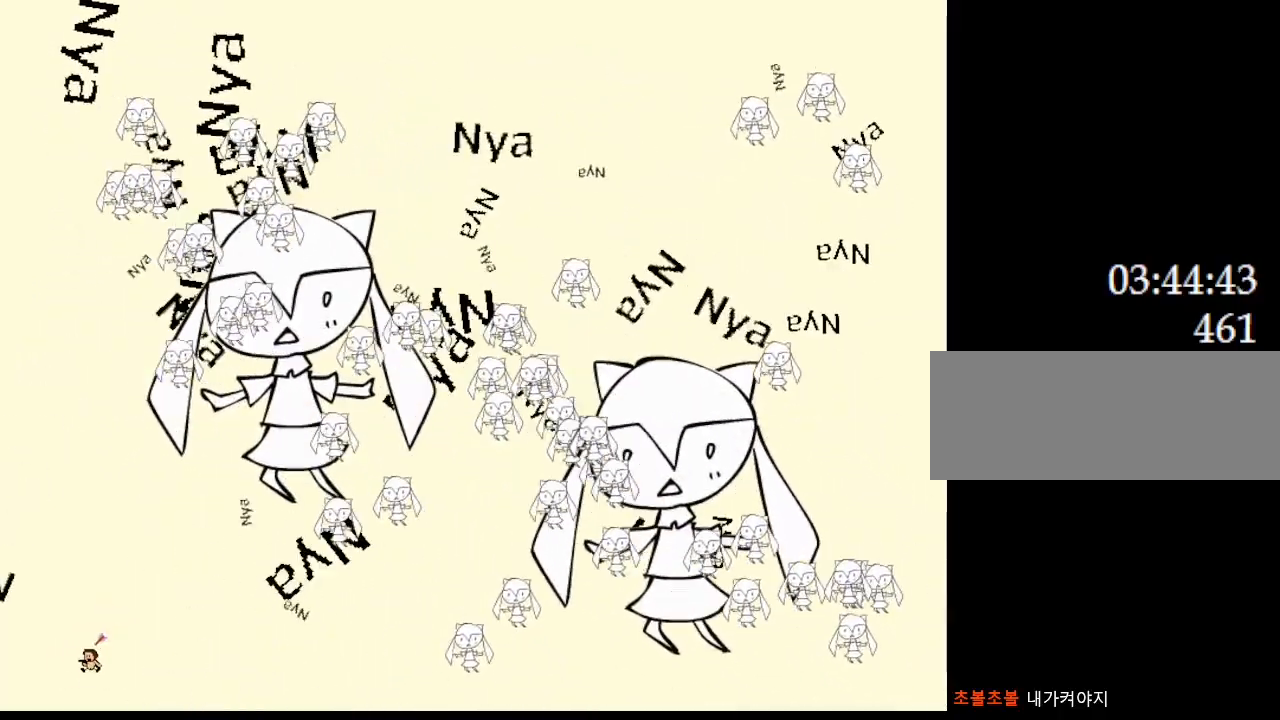
{"keys": ["right"], "events": [[217, "left", "down"], [317, "left", "up"], [433, "right", "down"]]}
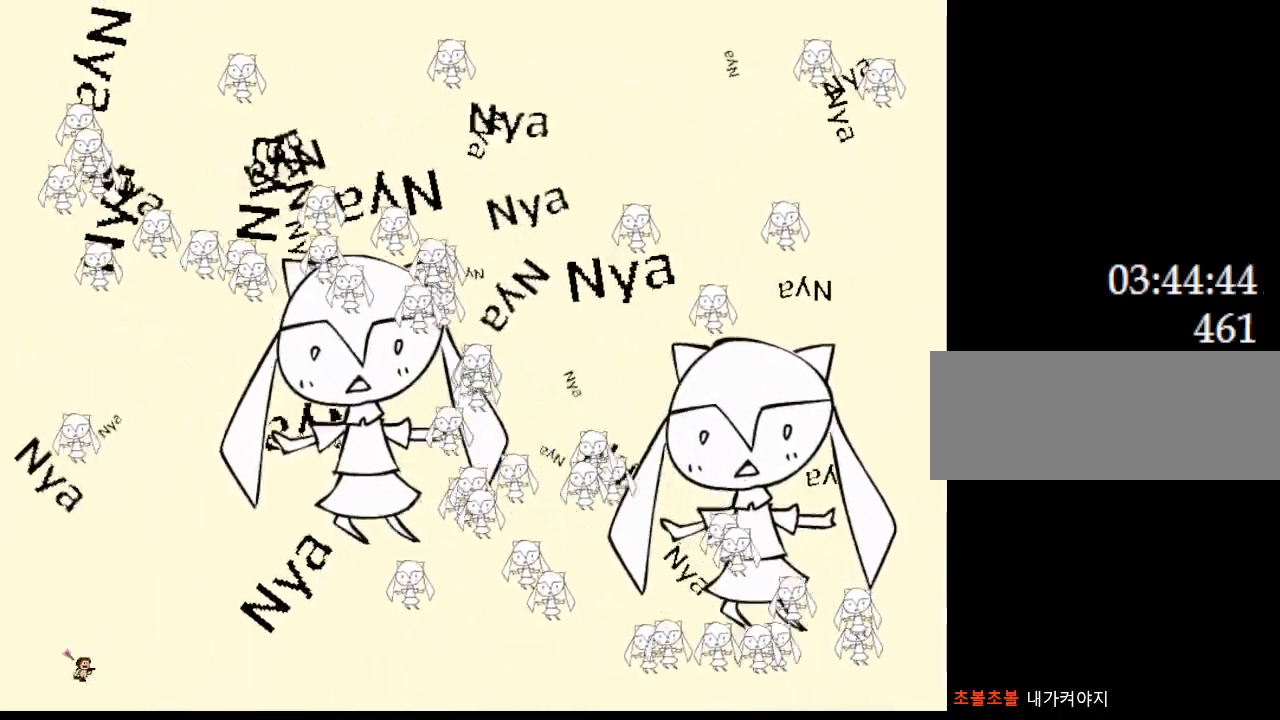
{"keys": ["left"], "events": [[300, "right", "up"], [383, "left", "down"]]}
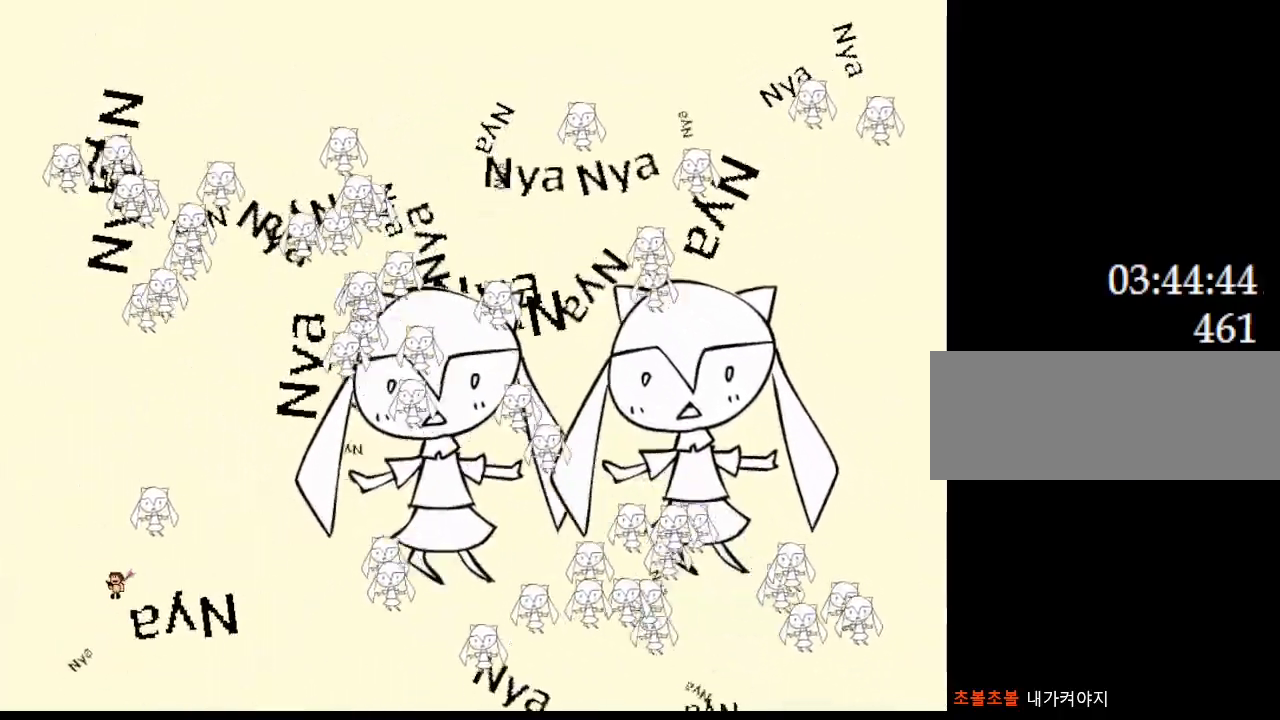
{"keys": ["right"], "events": [[317, "left", "up"], [483, "right", "down"]]}
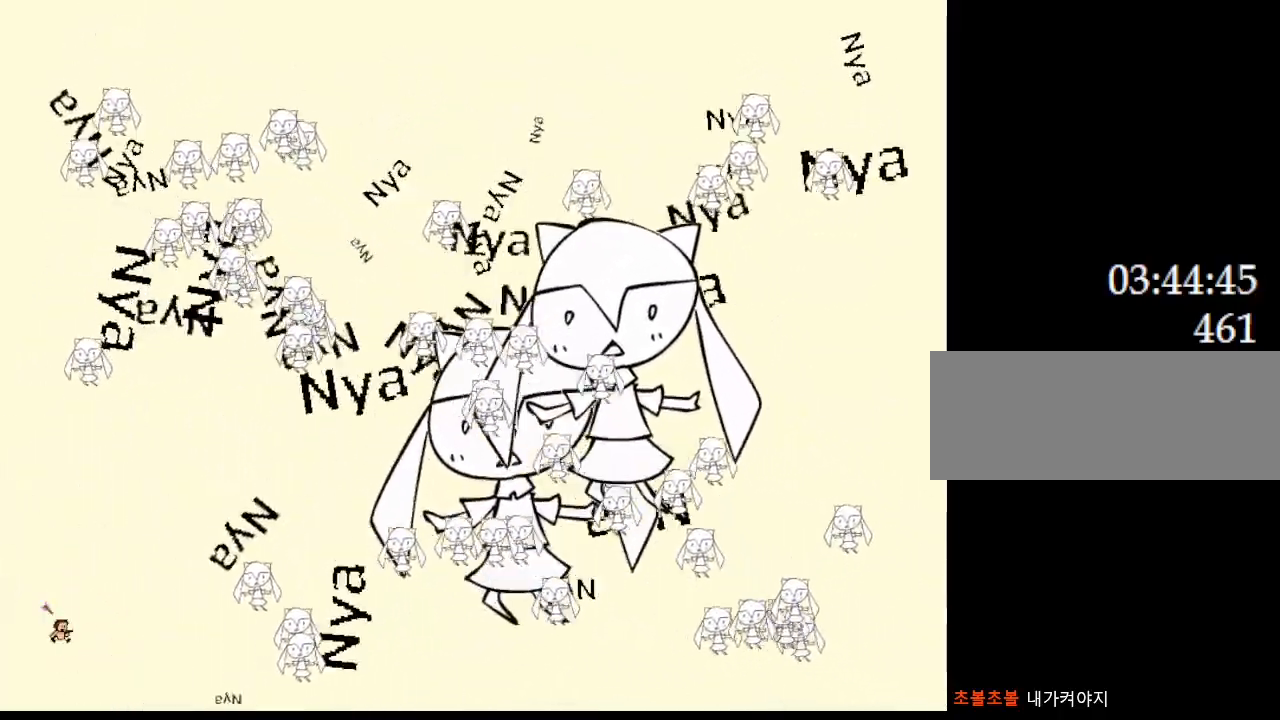
{"keys": [], "events": [[117, "right", "up"], [150, "left", "down"], [417, "left", "up"]]}
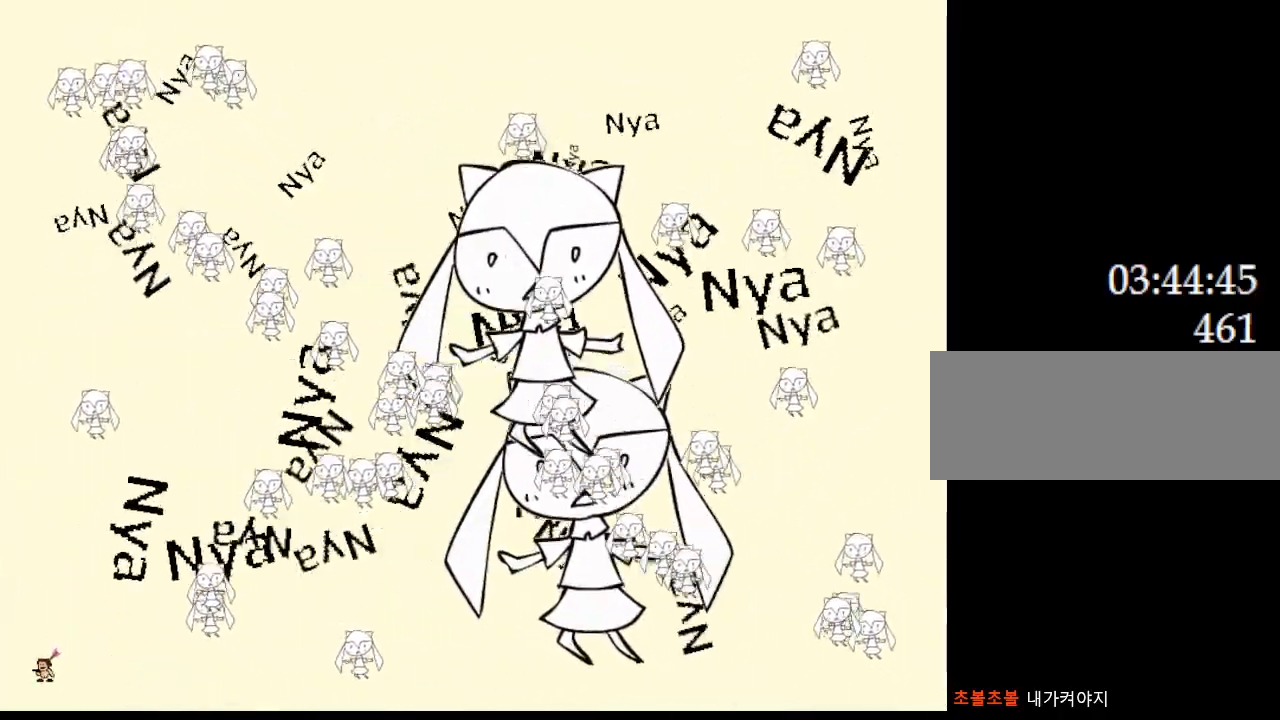
{"keys": [], "events": []}
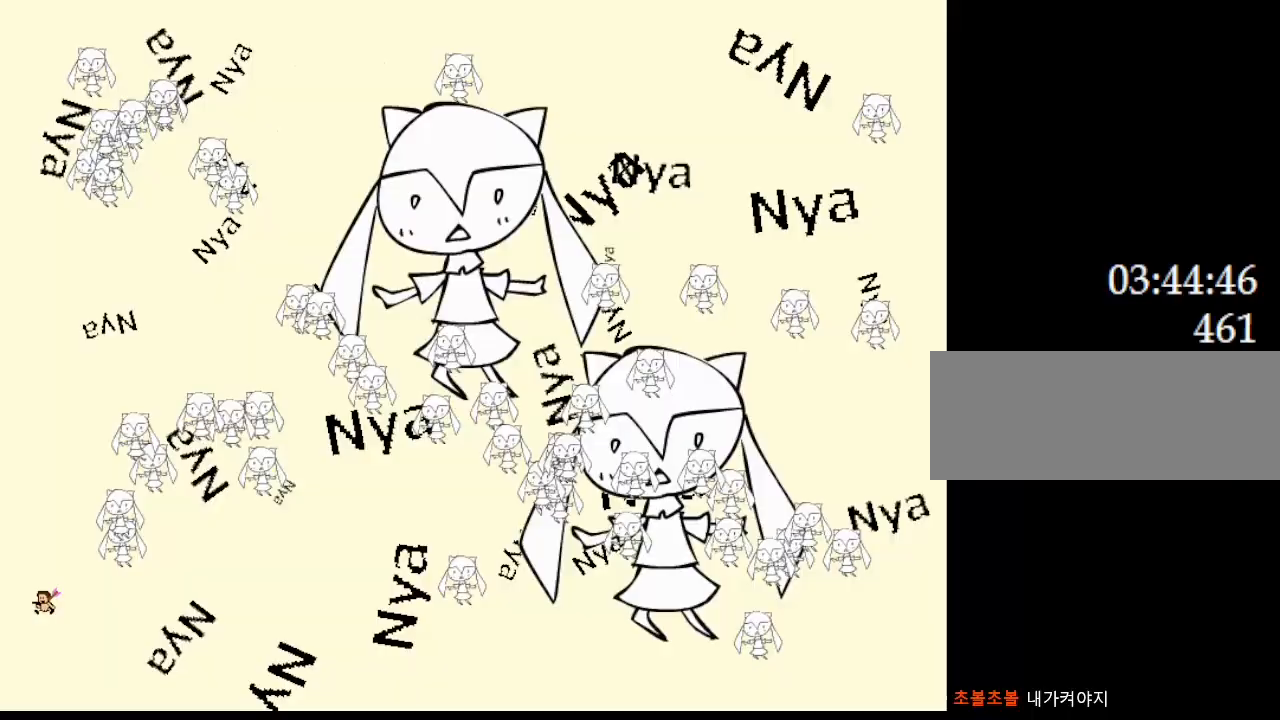
{"keys": [], "events": [[83, "right", "down"], [200, "right", "up"], [250, "left", "down"], [417, "left", "up"]]}
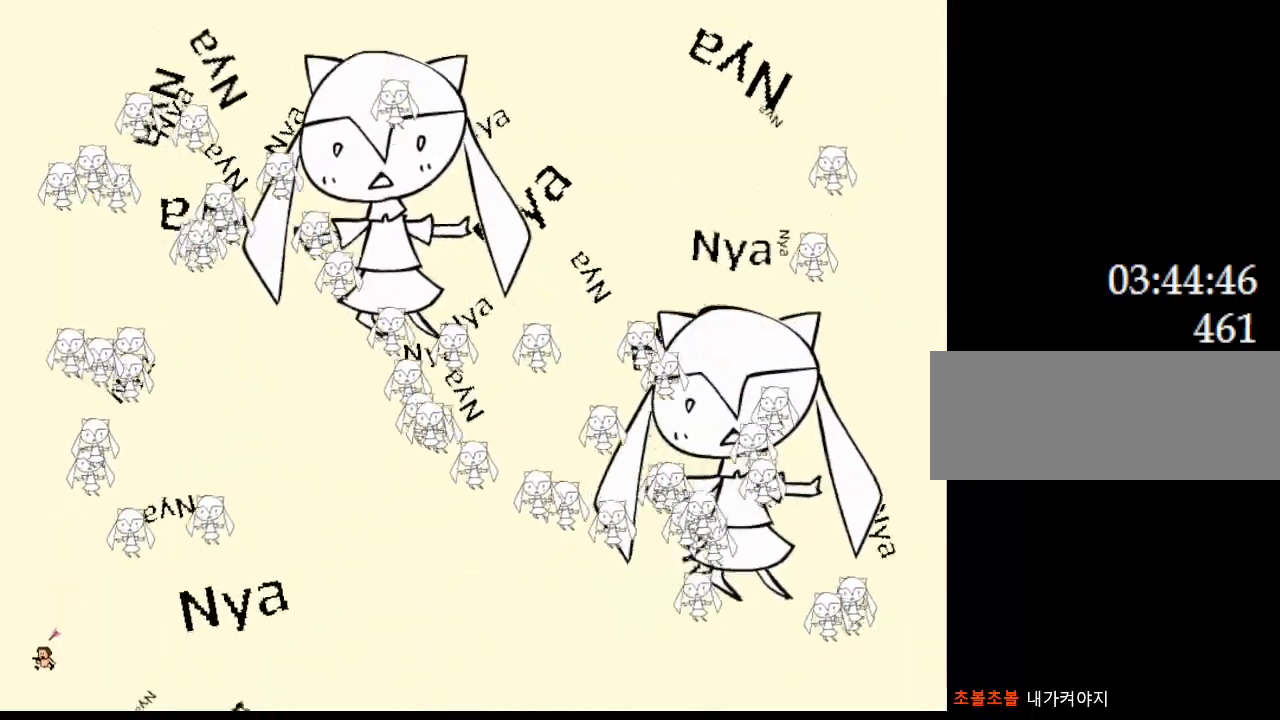
{"keys": ["right"], "events": [[100, "right", "down"]]}
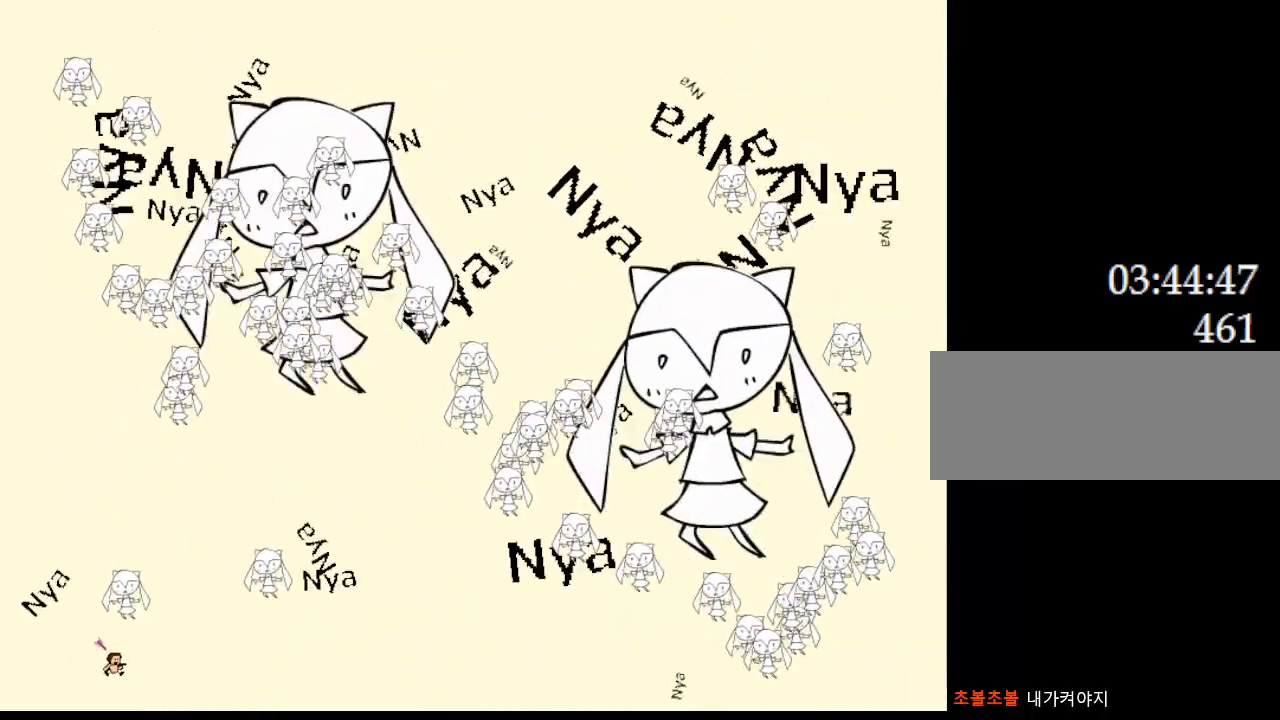
{"keys": ["left"], "events": [[67, "right", "up"], [83, "left", "down"], [300, "left", "up"], [500, "left", "down"]]}
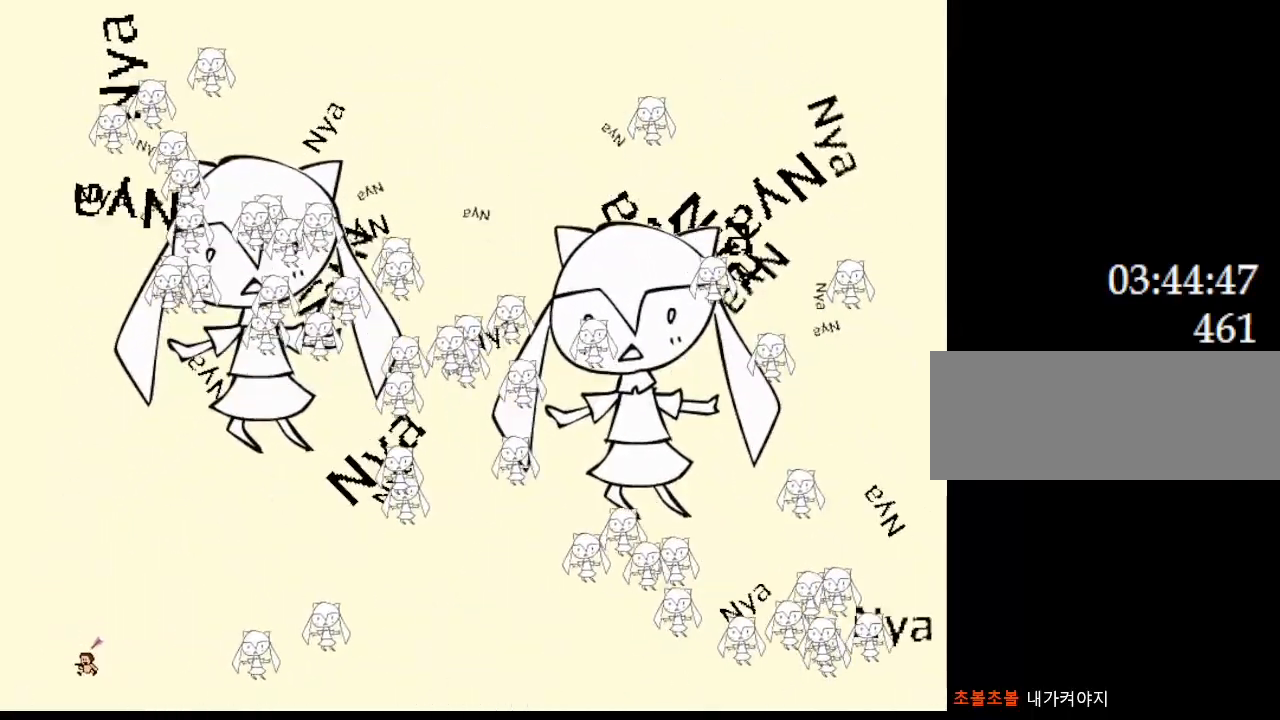
{"keys": ["left"], "events": [[100, "left", "up"], [267, "right", "down"], [367, "right", "up"], [400, "left", "down"]]}
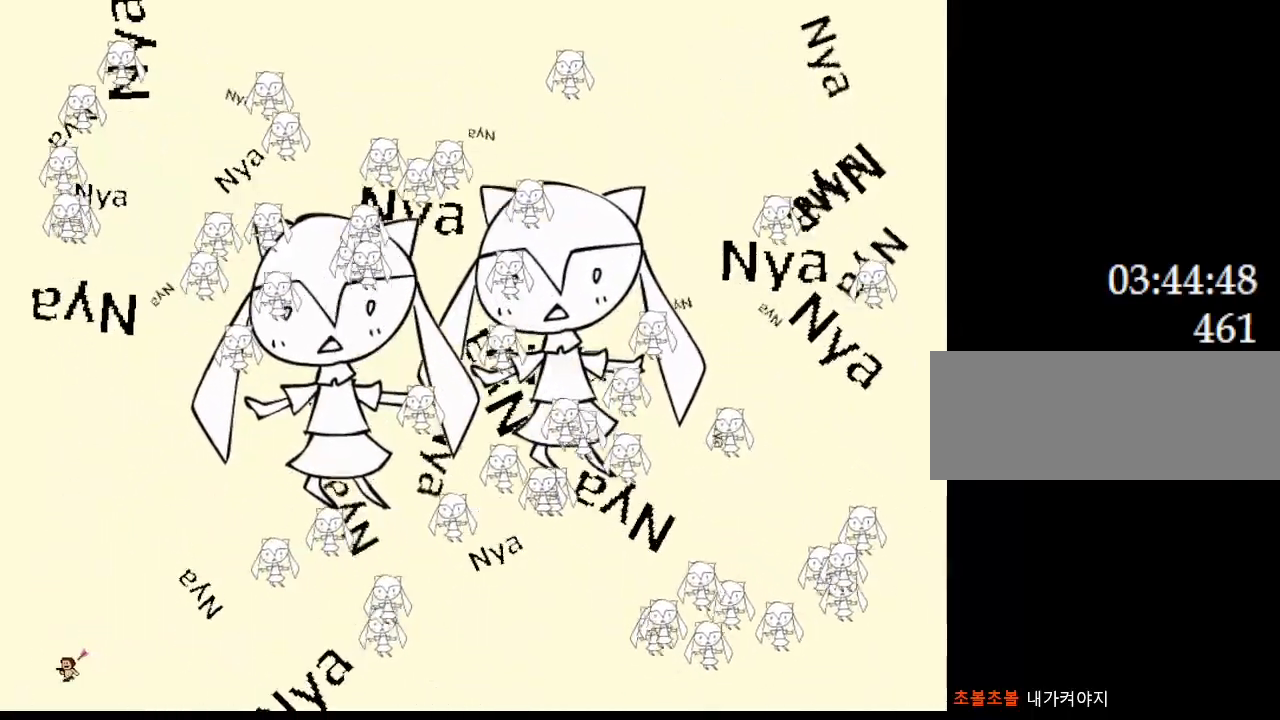
{"keys": ["right"], "events": [[33, "left", "up"], [100, "right", "down"], [317, "right", "up"], [417, "right", "down"]]}
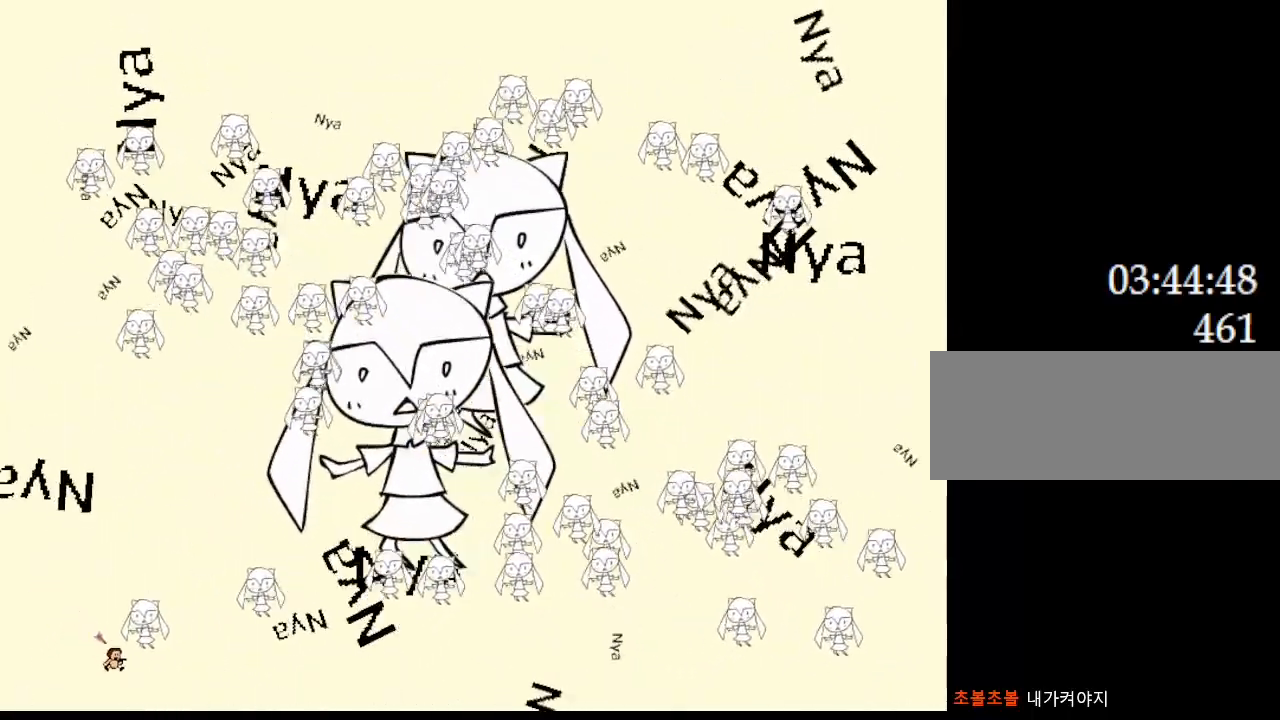
{"keys": ["left"], "events": [[200, "right", "up"], [233, "left", "down"]]}
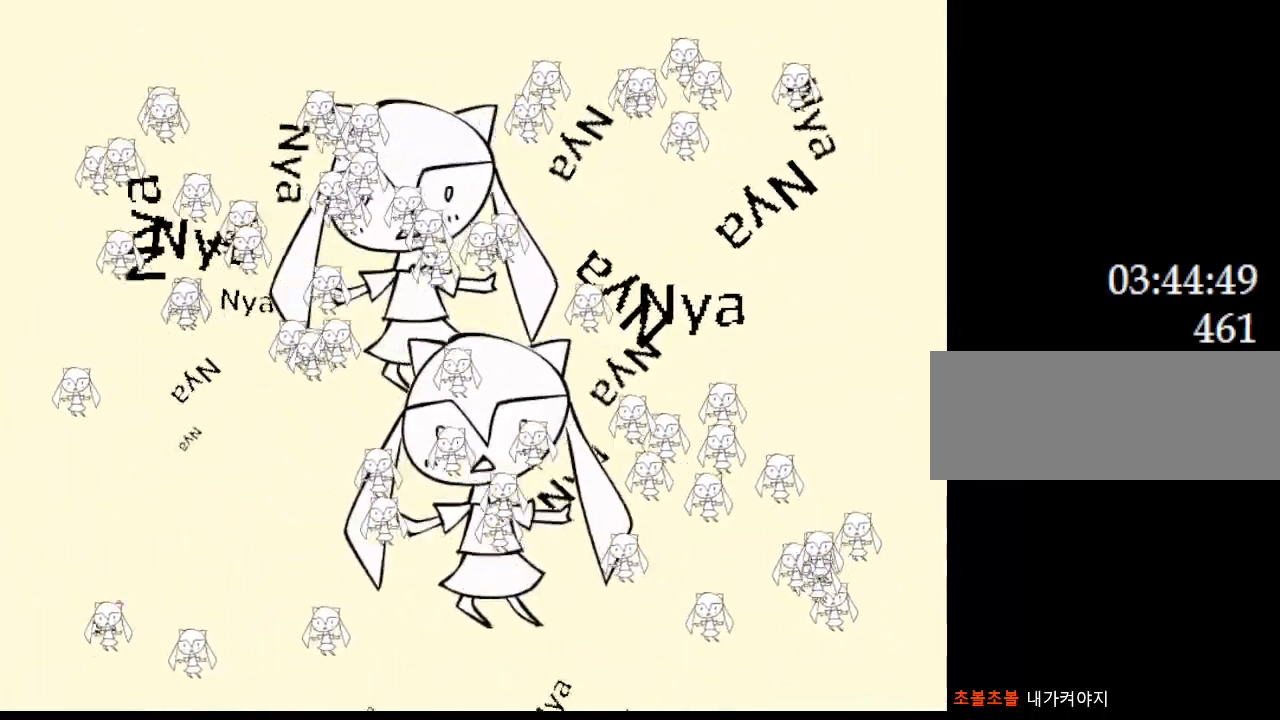
{"keys": [], "events": [[150, "left", "up"], [383, "left", "down"], [500, "left", "up"]]}
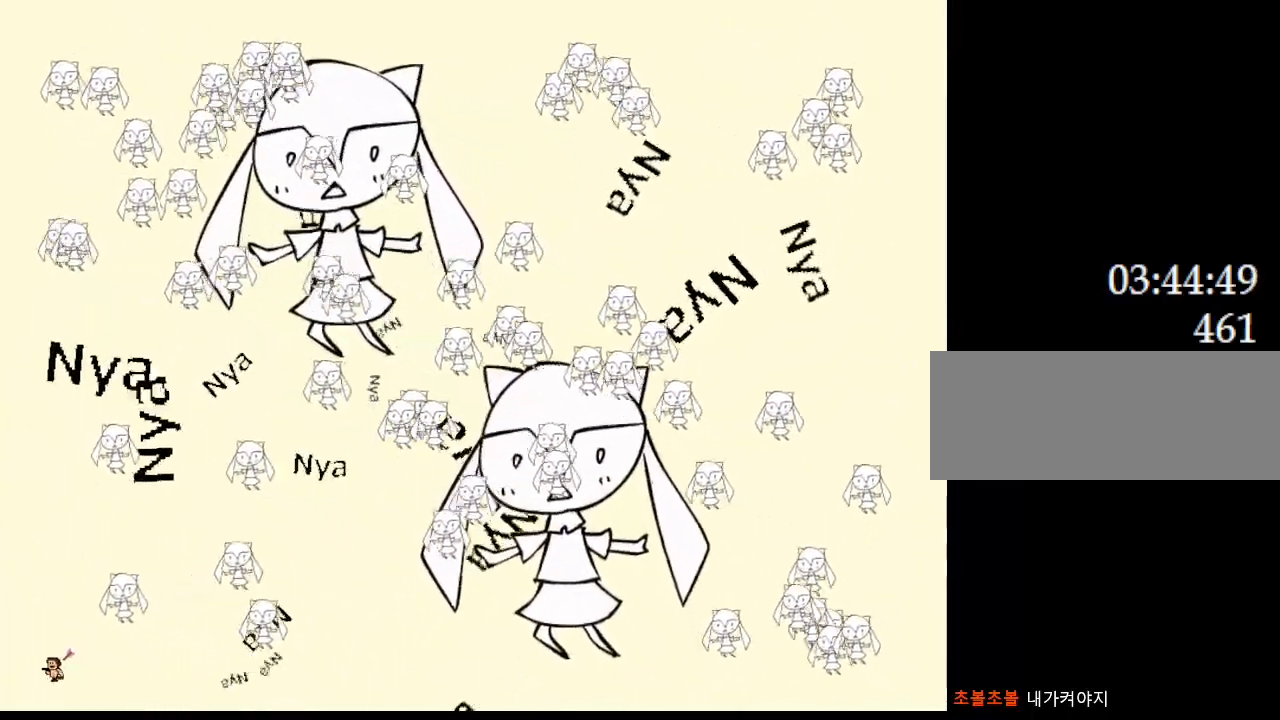
{"keys": ["right"], "events": [[417, "right", "down"]]}